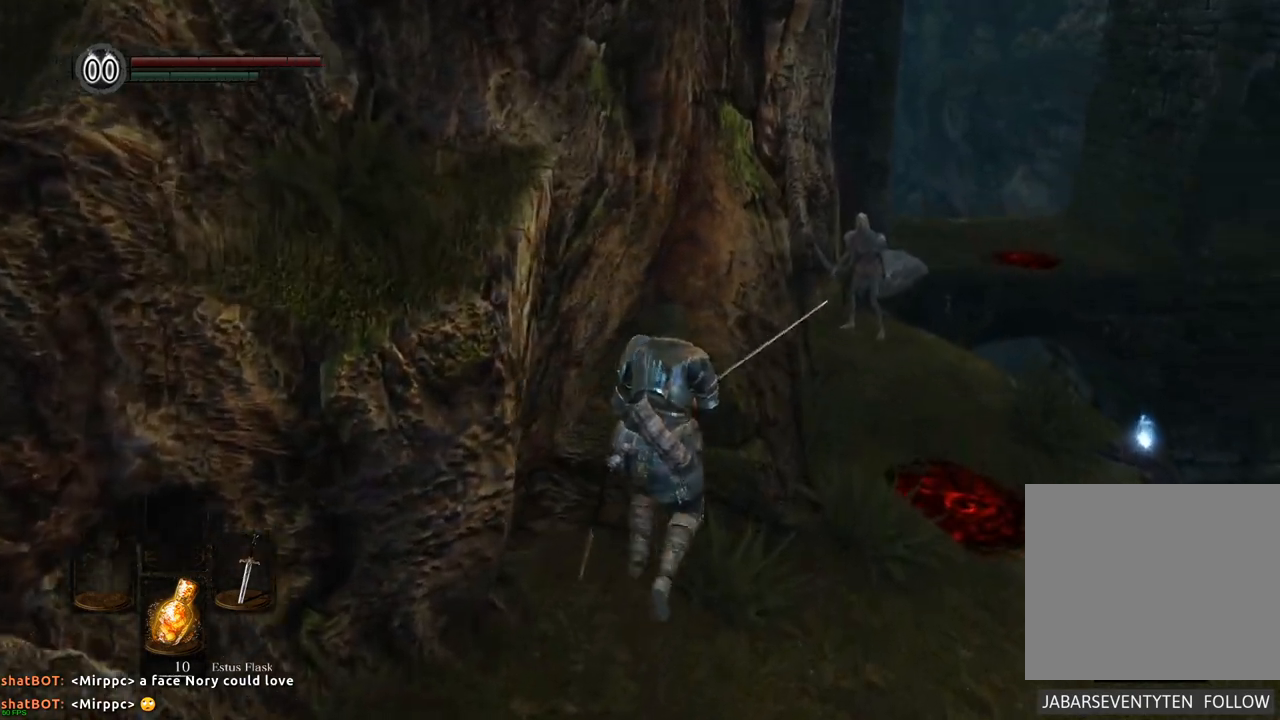
Gameplay with a controller (PlayStation layout); each line is a JSON object with the inputs held at the frame after it. "events" lists button and stick changes between this image and that frame as [ms after this image, input, new state], when the widget could be followed in between. Not read: L3 R3.
{"buttons": [], "left_stick": "center", "right_stick": "center", "events": [[217, "right_stick", "left"], [350, "right_stick", "center"]]}
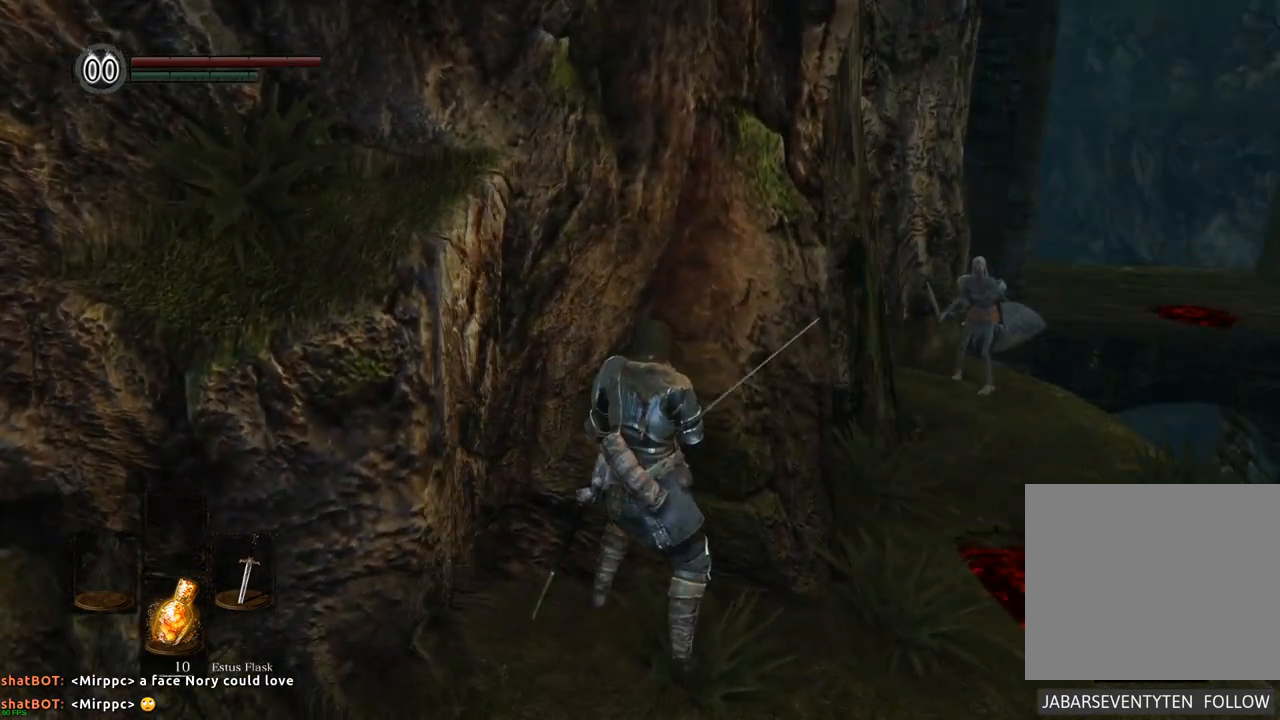
{"buttons": [], "left_stick": "center", "right_stick": "center", "events": []}
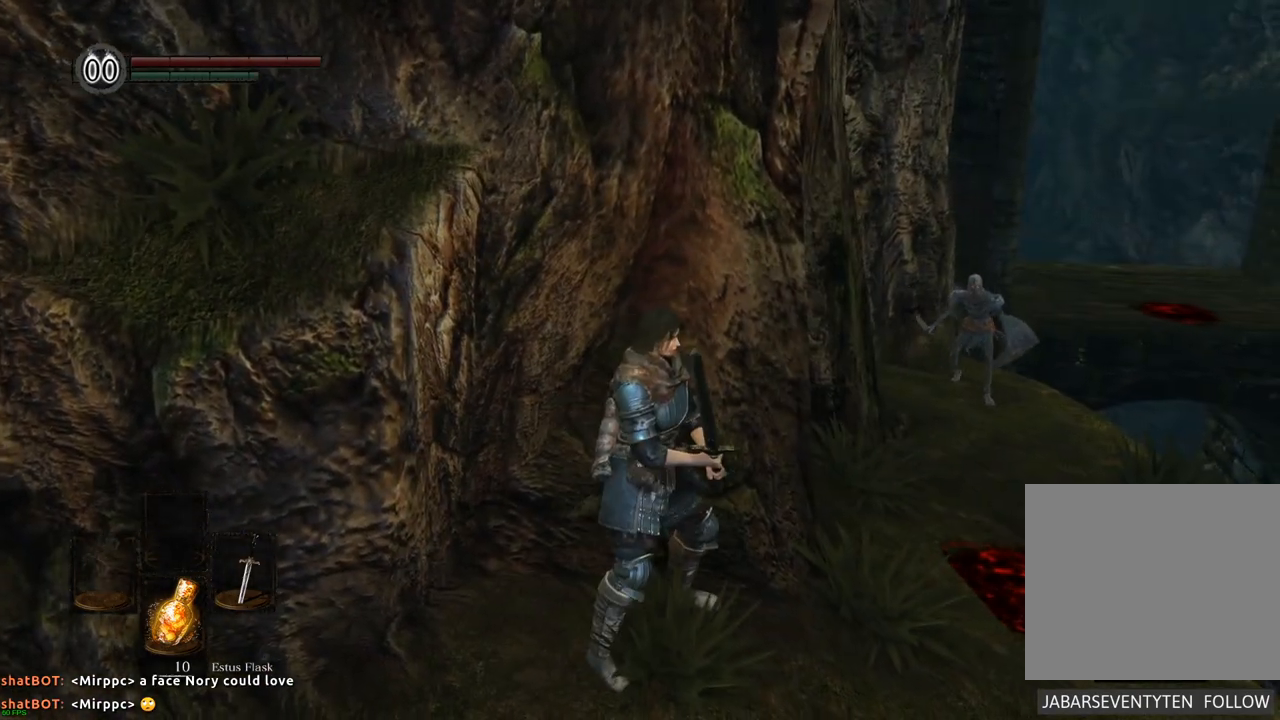
{"buttons": [], "left_stick": "down", "right_stick": "center", "events": [[100, "right_stick", "down"], [333, "right_stick", "center"], [483, "left_stick", "down"]]}
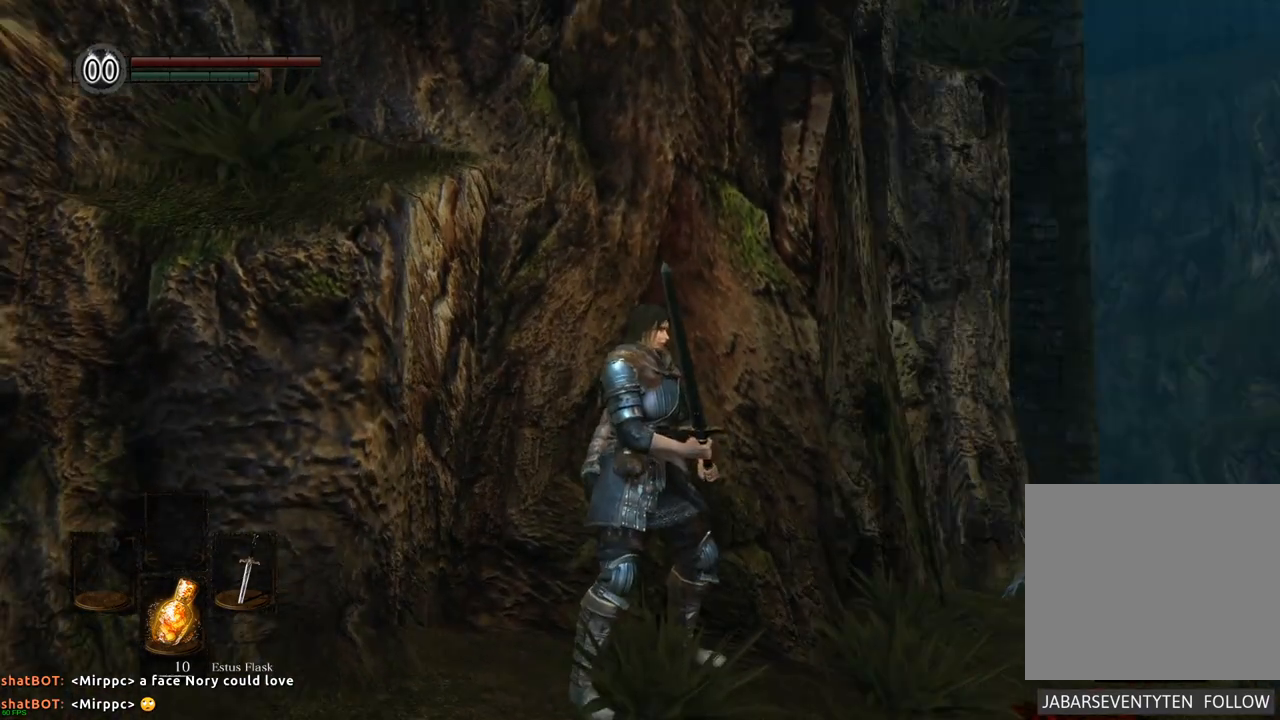
{"buttons": [], "left_stick": "down", "right_stick": "center", "events": [[283, "right_stick", "right"], [467, "right_stick", "center"]]}
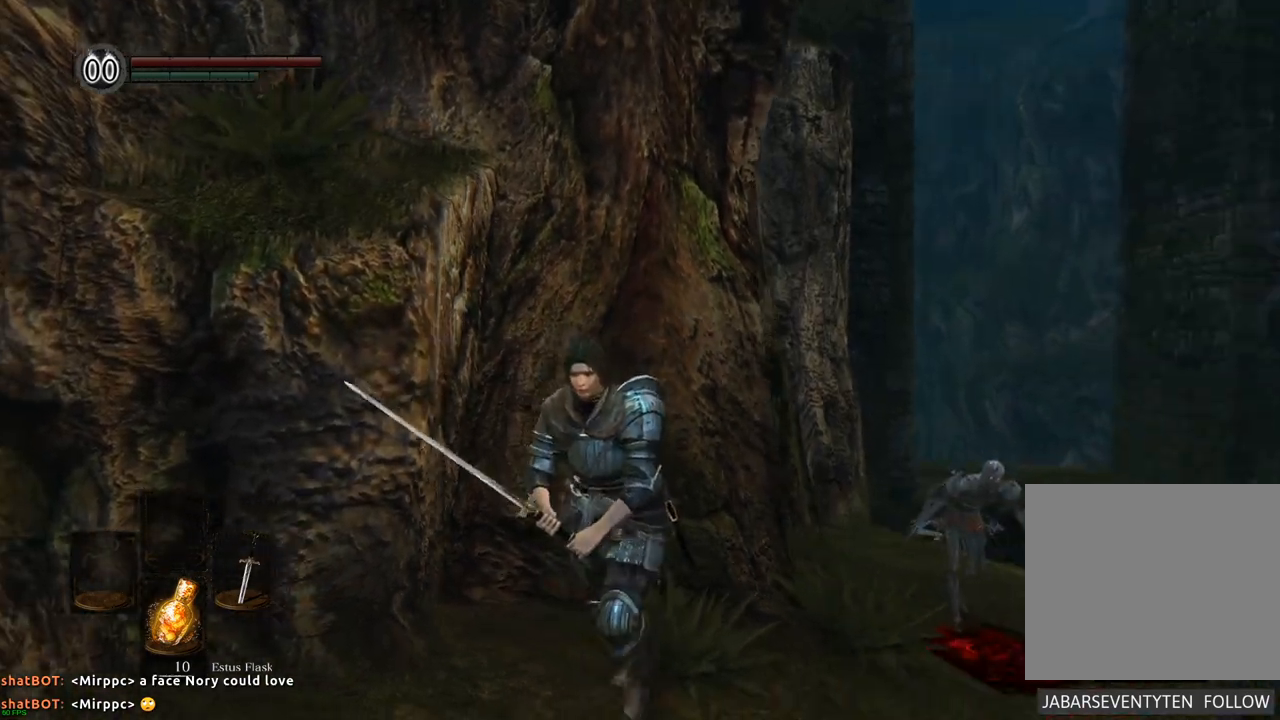
{"buttons": [], "left_stick": "down", "right_stick": "center", "events": [[17, "right_stick", "up"], [200, "right_stick", "center"]]}
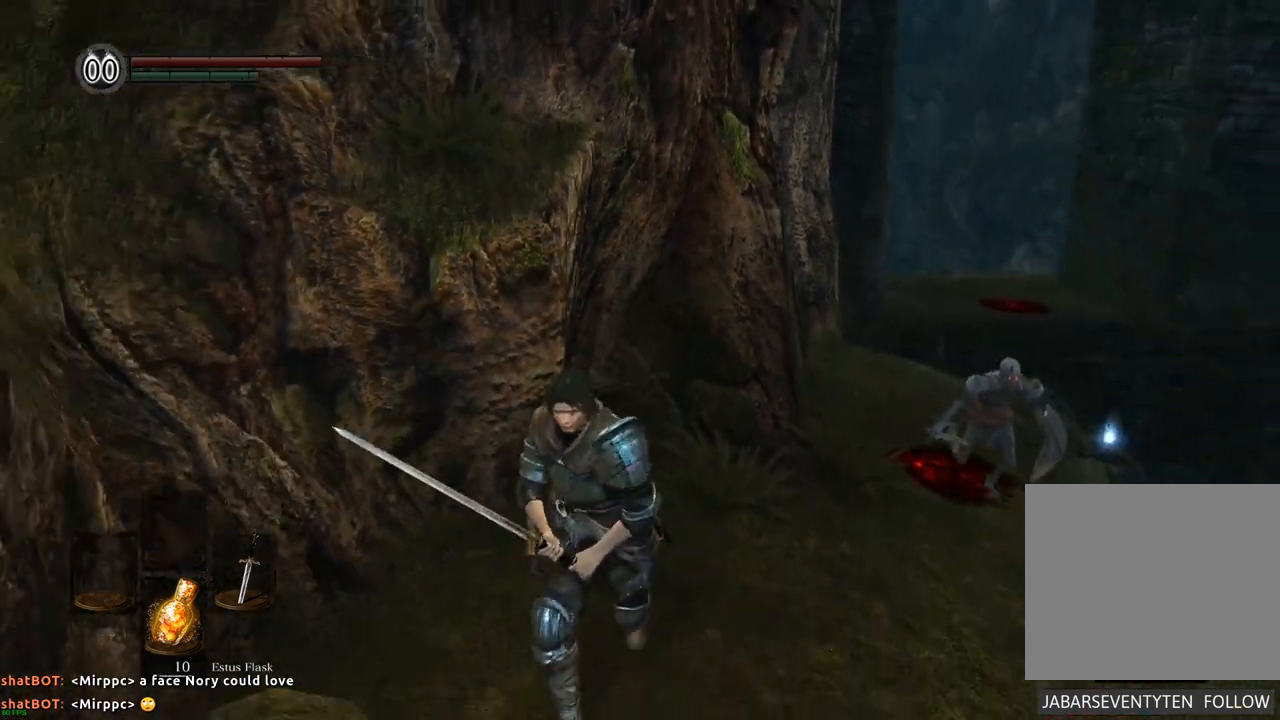
{"buttons": [], "left_stick": "down", "right_stick": "center", "events": []}
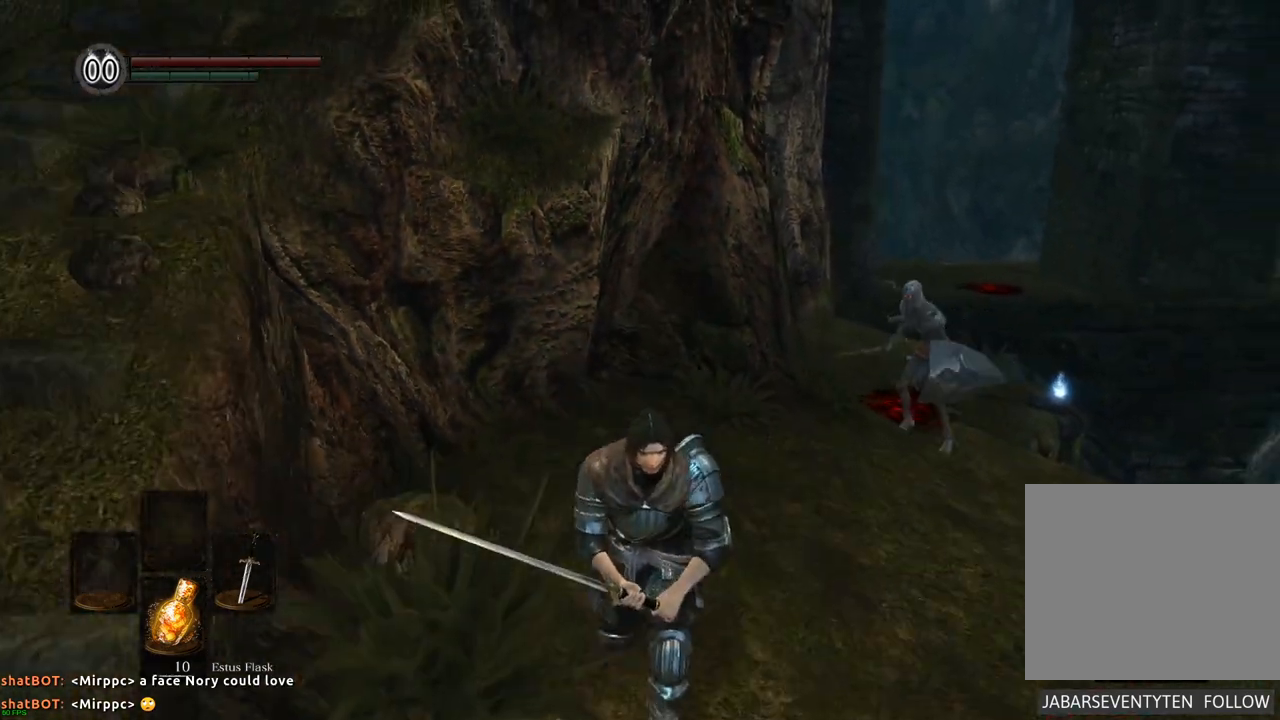
{"buttons": [], "left_stick": "down", "right_stick": "center", "events": []}
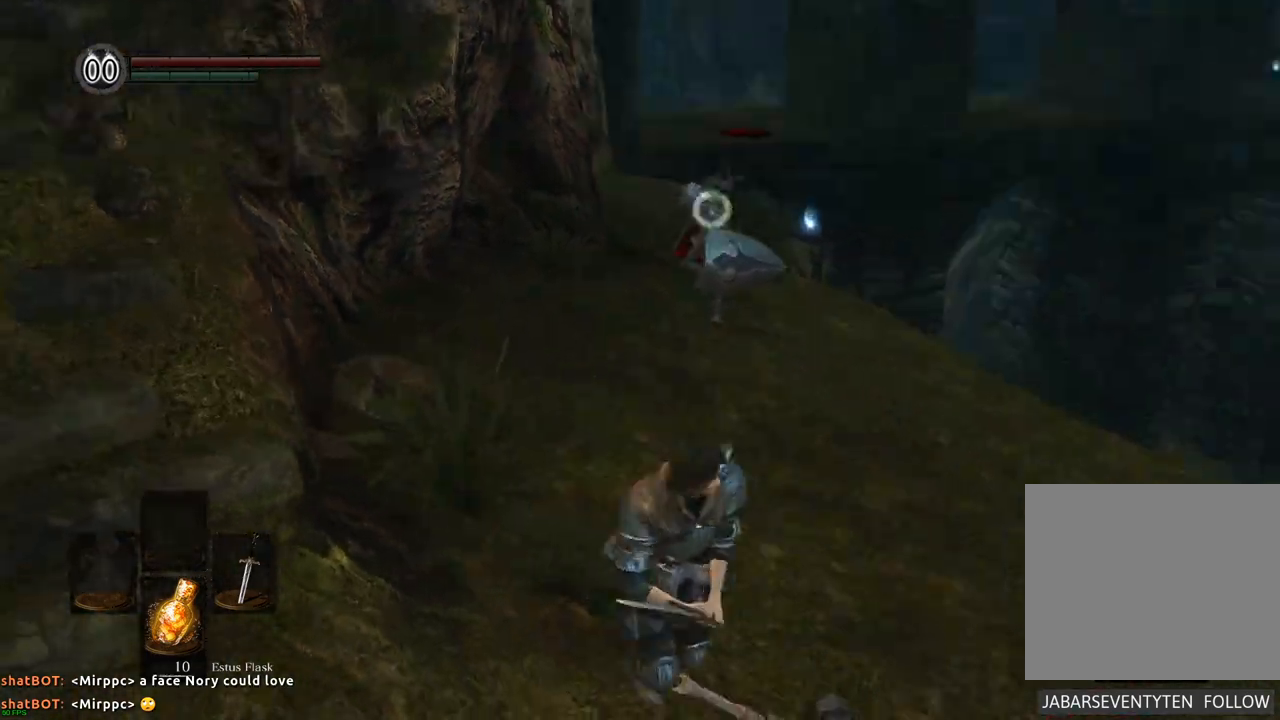
{"buttons": [], "left_stick": "down", "right_stick": "center", "events": []}
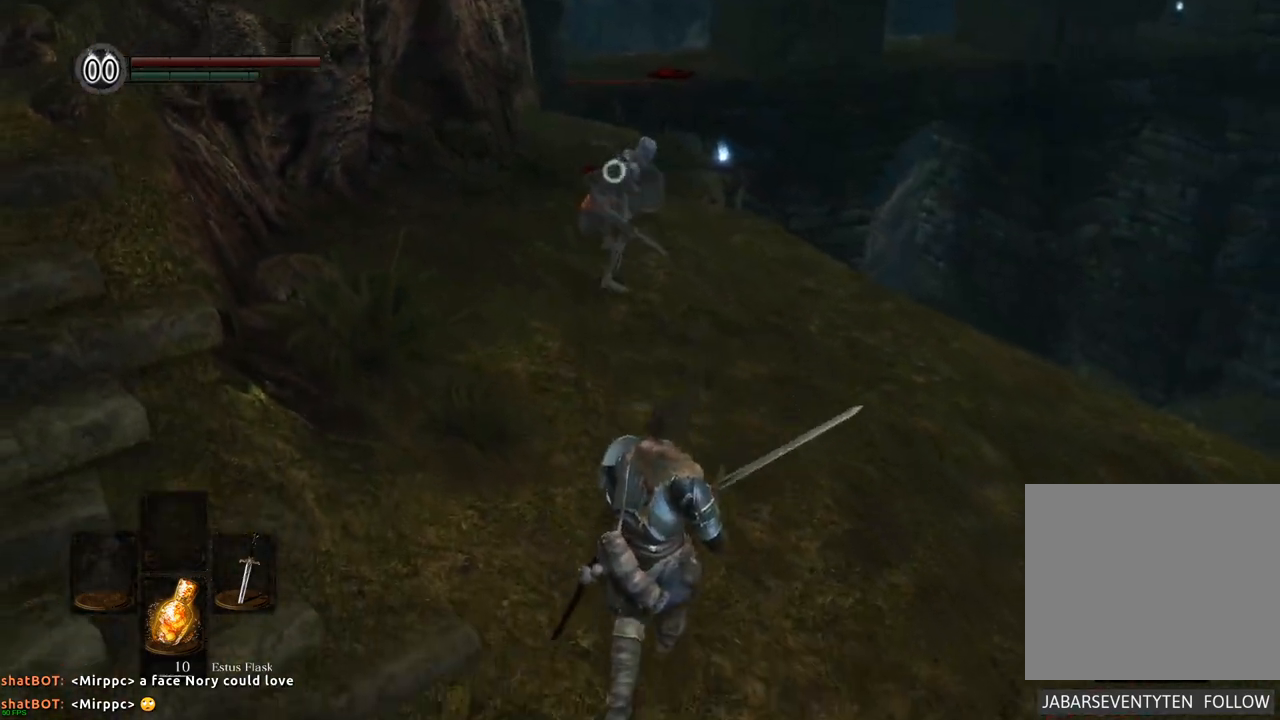
{"buttons": [], "left_stick": "down", "right_stick": "center", "events": []}
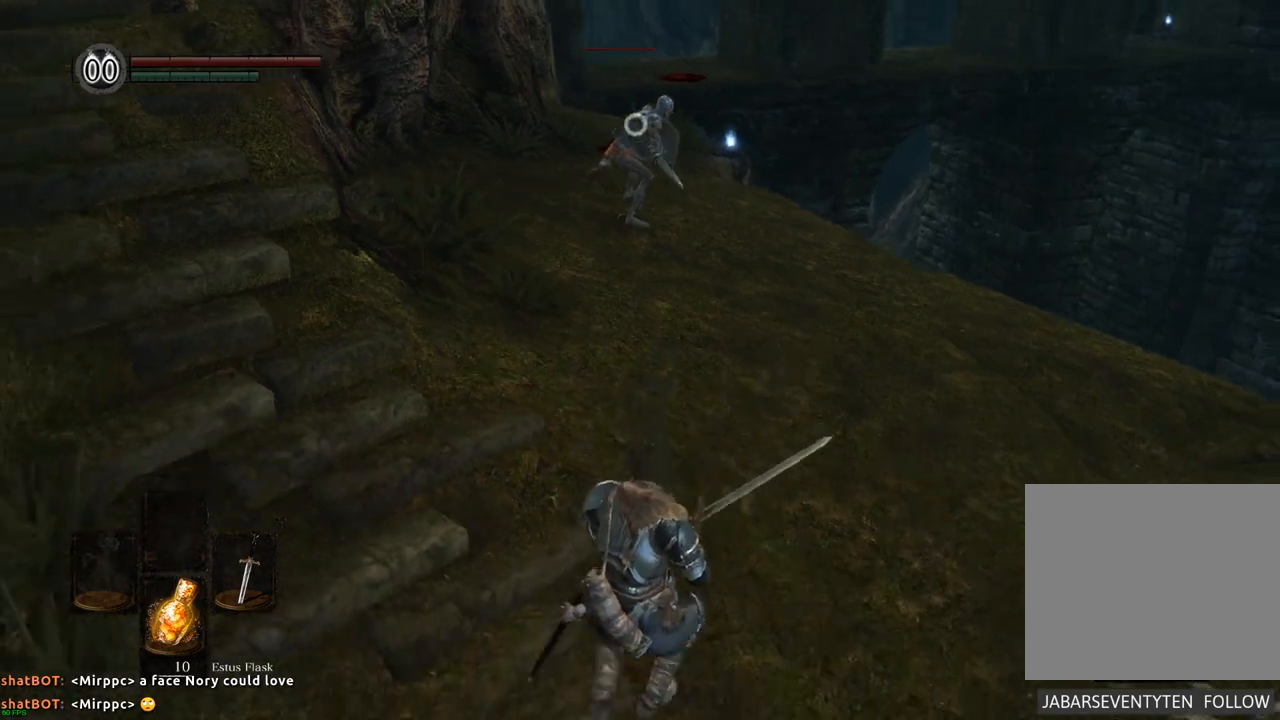
{"buttons": [], "left_stick": "right", "right_stick": "center", "events": [[150, "left_stick", "down-right"], [450, "left_stick", "right"]]}
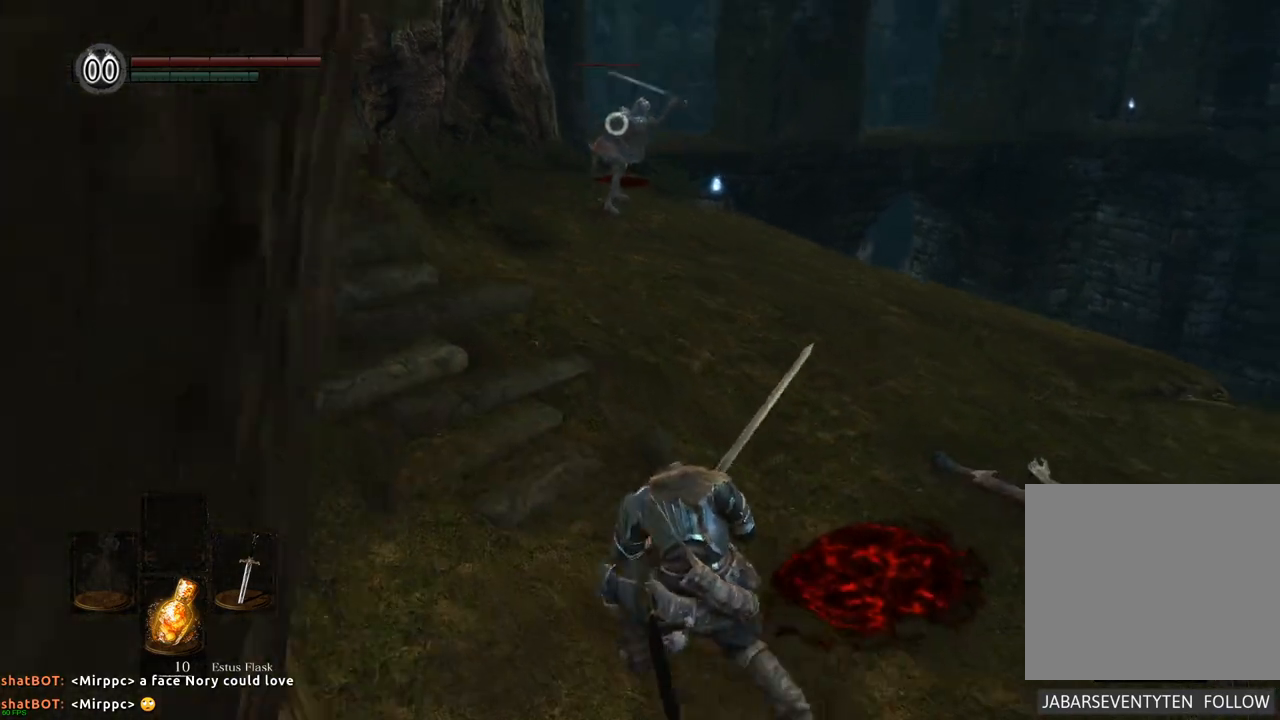
{"buttons": [], "left_stick": "center", "right_stick": "center", "events": [[50, "left_stick", "up-right"], [183, "left_stick", "center"]]}
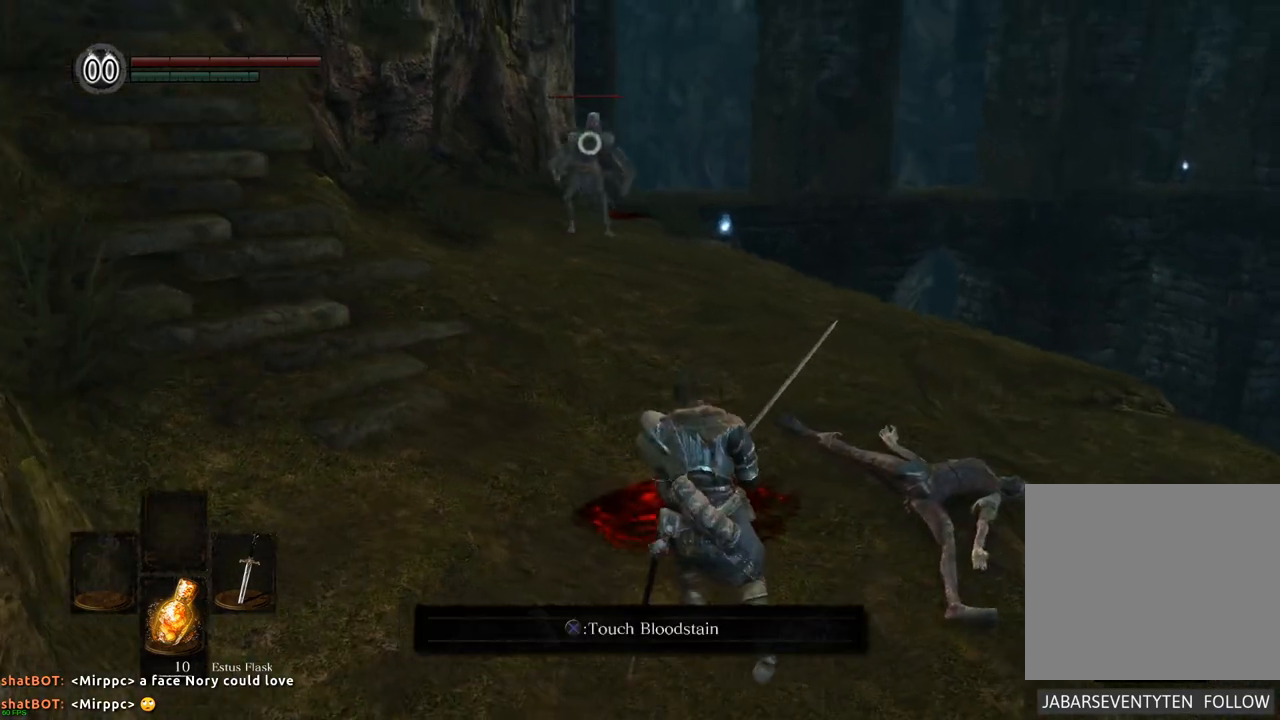
{"buttons": [], "left_stick": "down-right", "right_stick": "center", "events": [[400, "left_stick", "down"], [450, "left_stick", "down-right"]]}
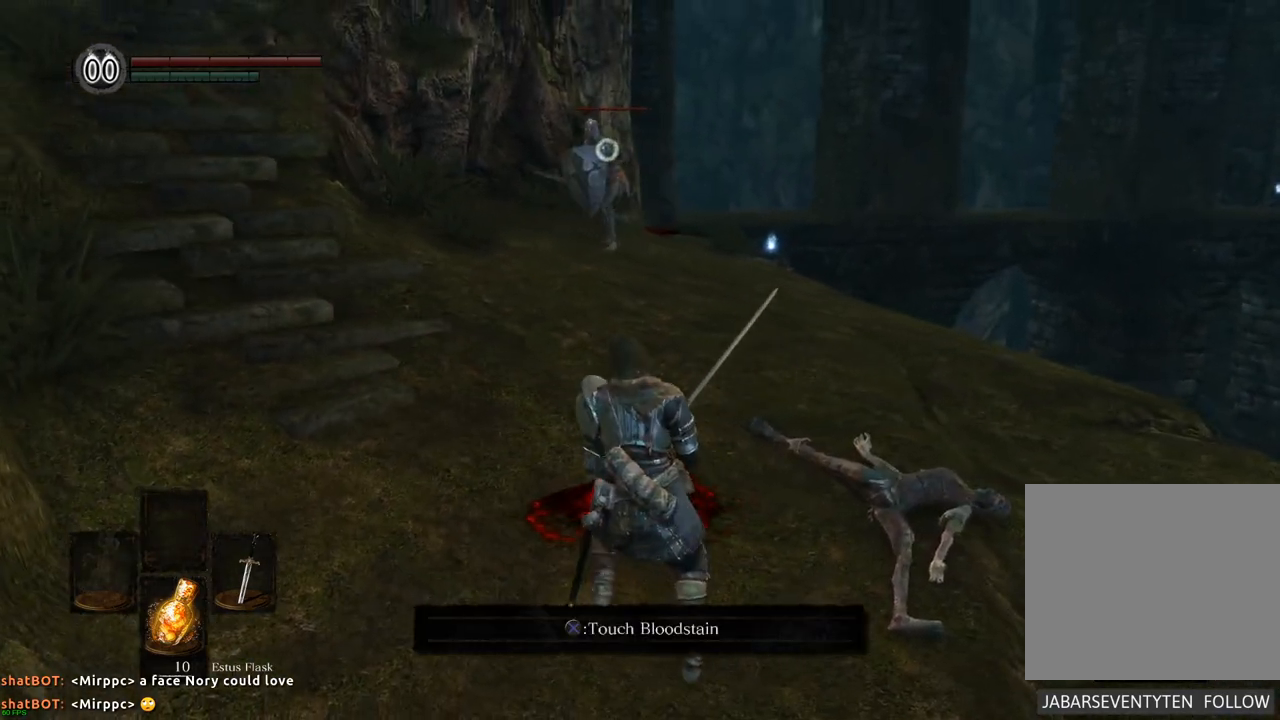
{"buttons": [], "left_stick": "center", "right_stick": "center", "events": [[350, "left_stick", "center"]]}
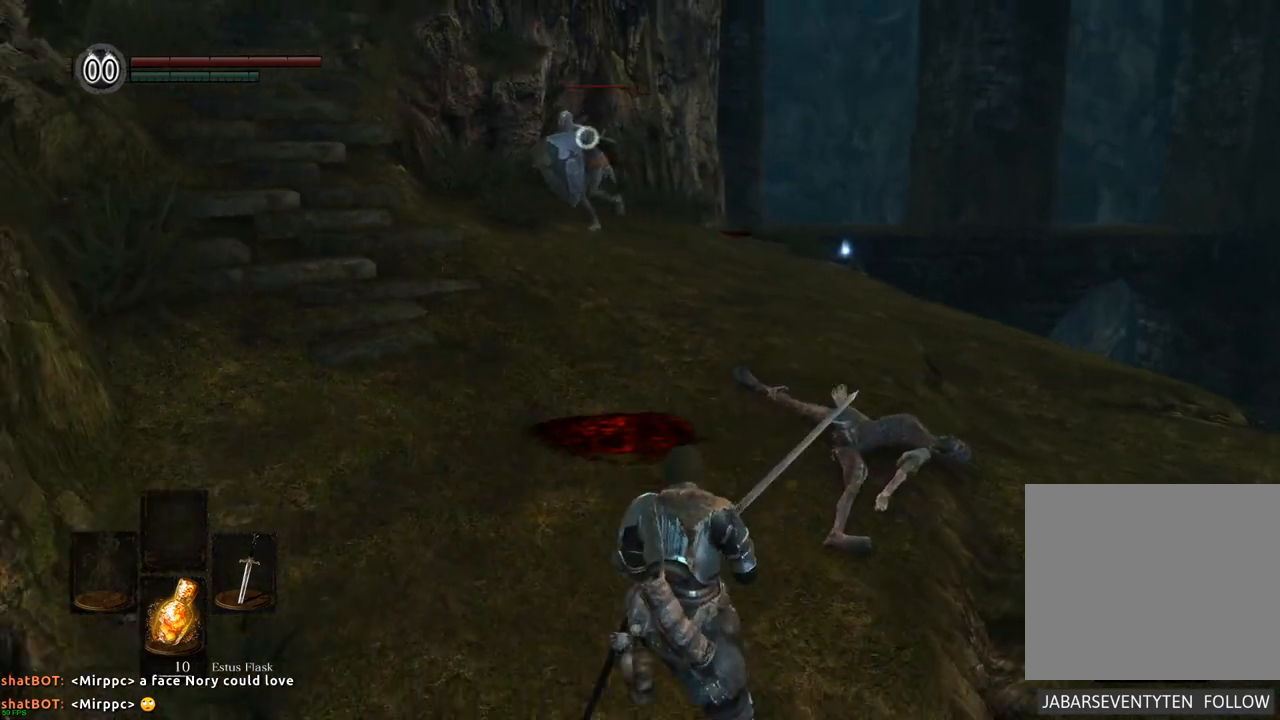
{"buttons": [], "left_stick": "up-right", "right_stick": "center", "events": [[250, "left_stick", "up-right"]]}
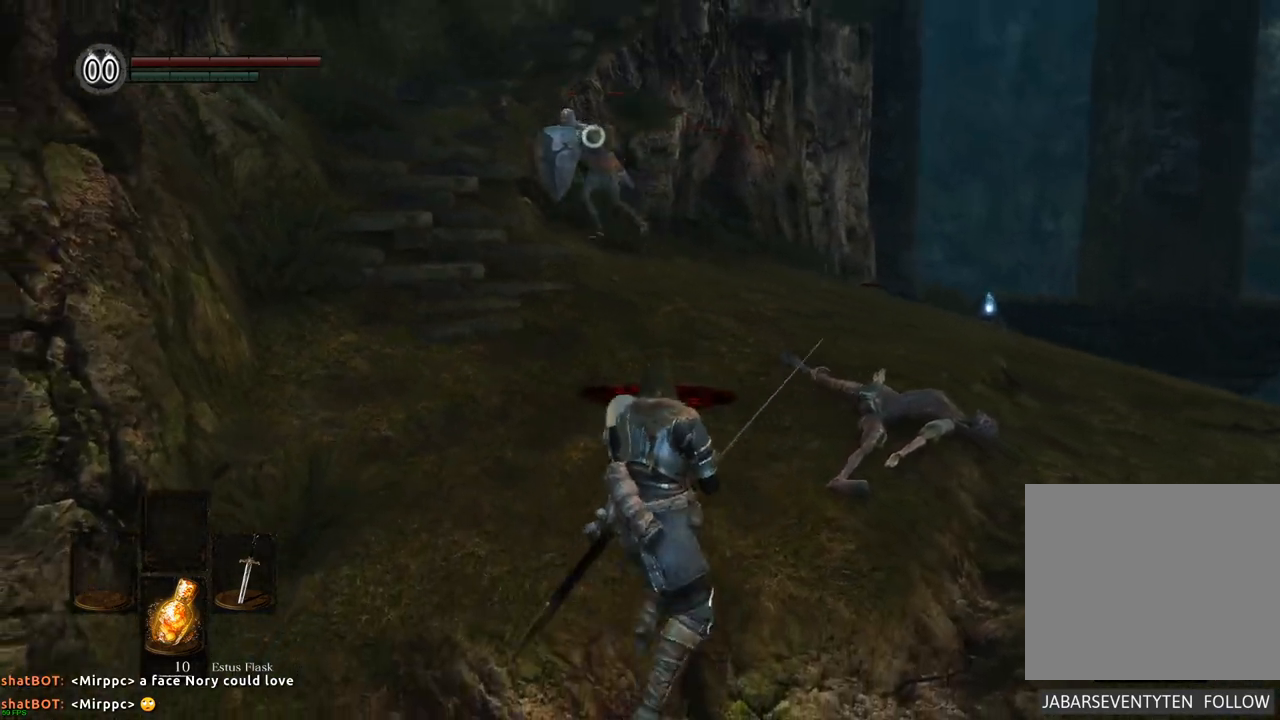
{"buttons": [], "left_stick": "right", "right_stick": "center", "events": [[150, "left_stick", "right"], [300, "left_stick", "down-right"], [417, "left_stick", "right"]]}
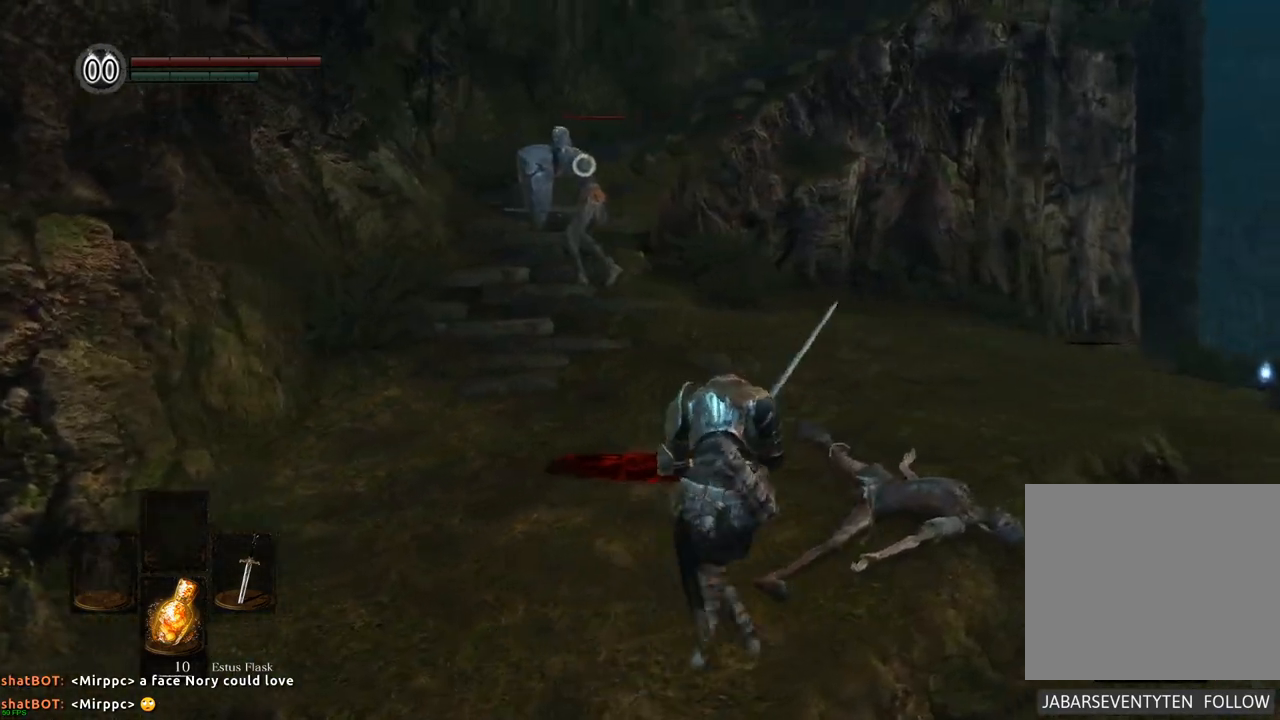
{"buttons": [], "left_stick": "center", "right_stick": "center", "events": [[250, "left_stick", "down-right"], [450, "left_stick", "center"]]}
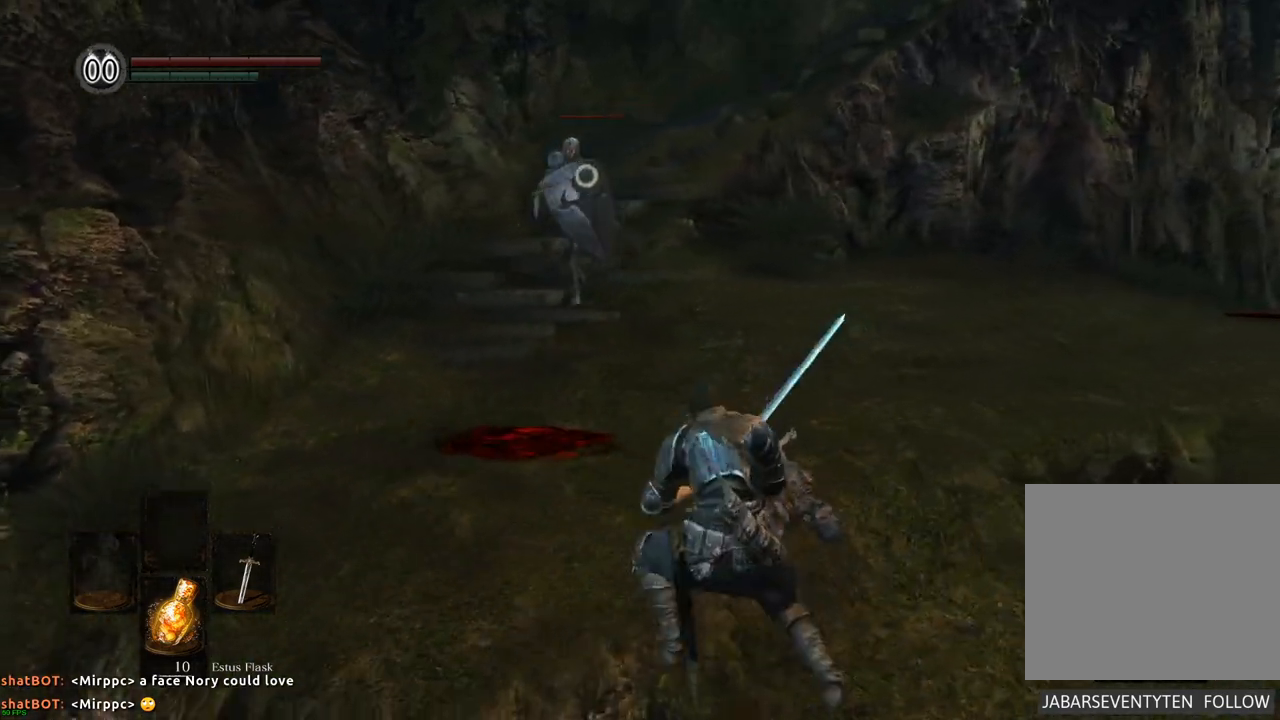
{"buttons": [], "left_stick": "up-right", "right_stick": "center", "events": [[150, "left_stick", "right"], [267, "left_stick", "up-right"]]}
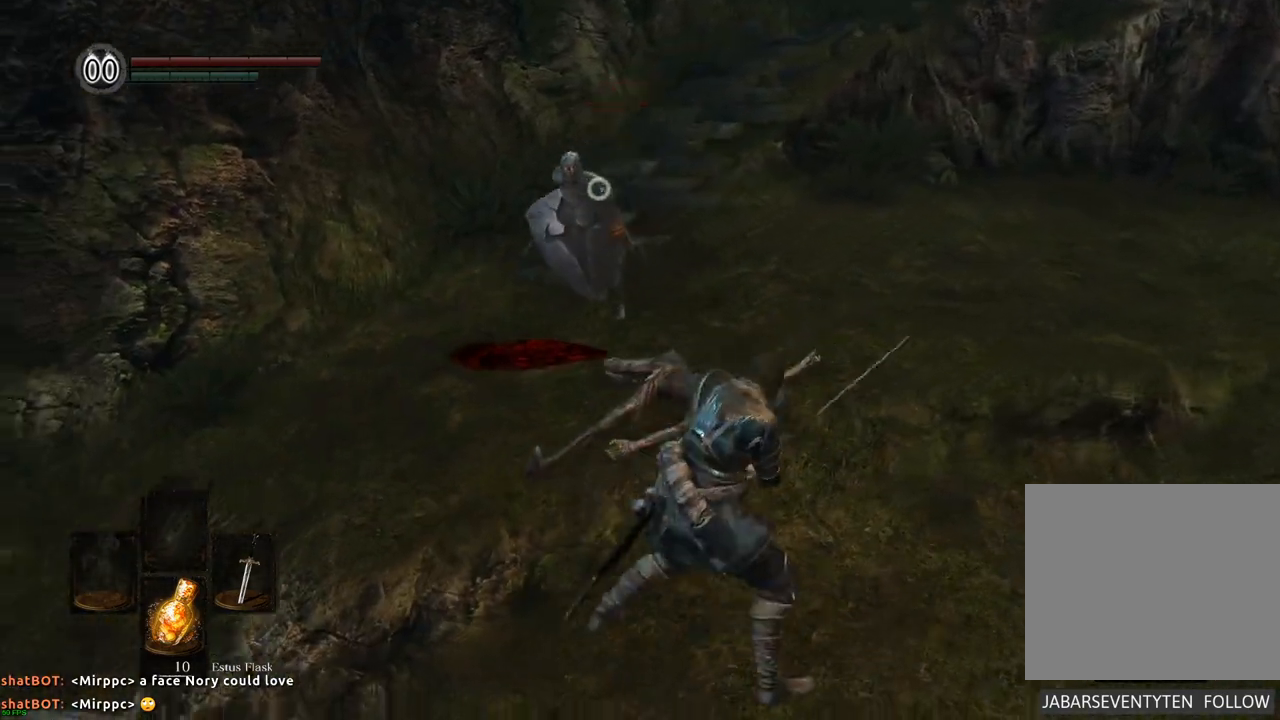
{"buttons": [], "left_stick": "up-right", "right_stick": "center", "events": []}
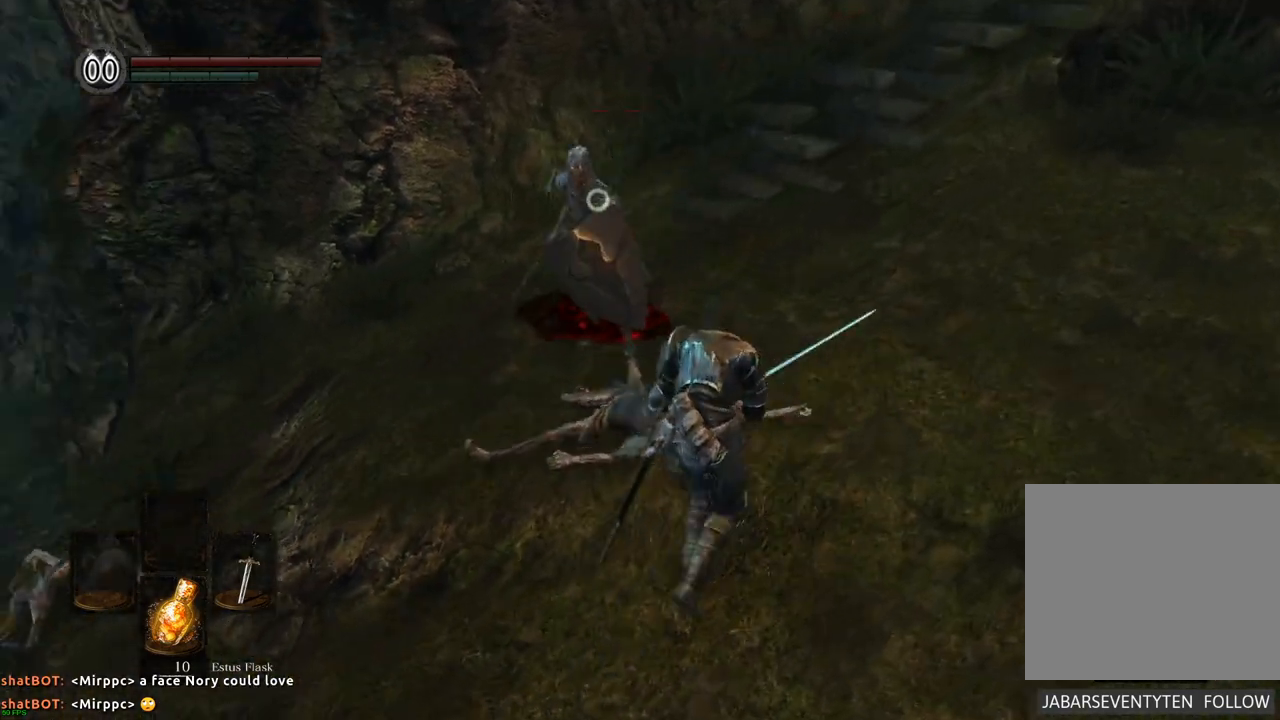
{"buttons": ["CIRCLE"], "left_stick": "up-right", "right_stick": "center", "events": [[450, "CIRCLE", "down"]]}
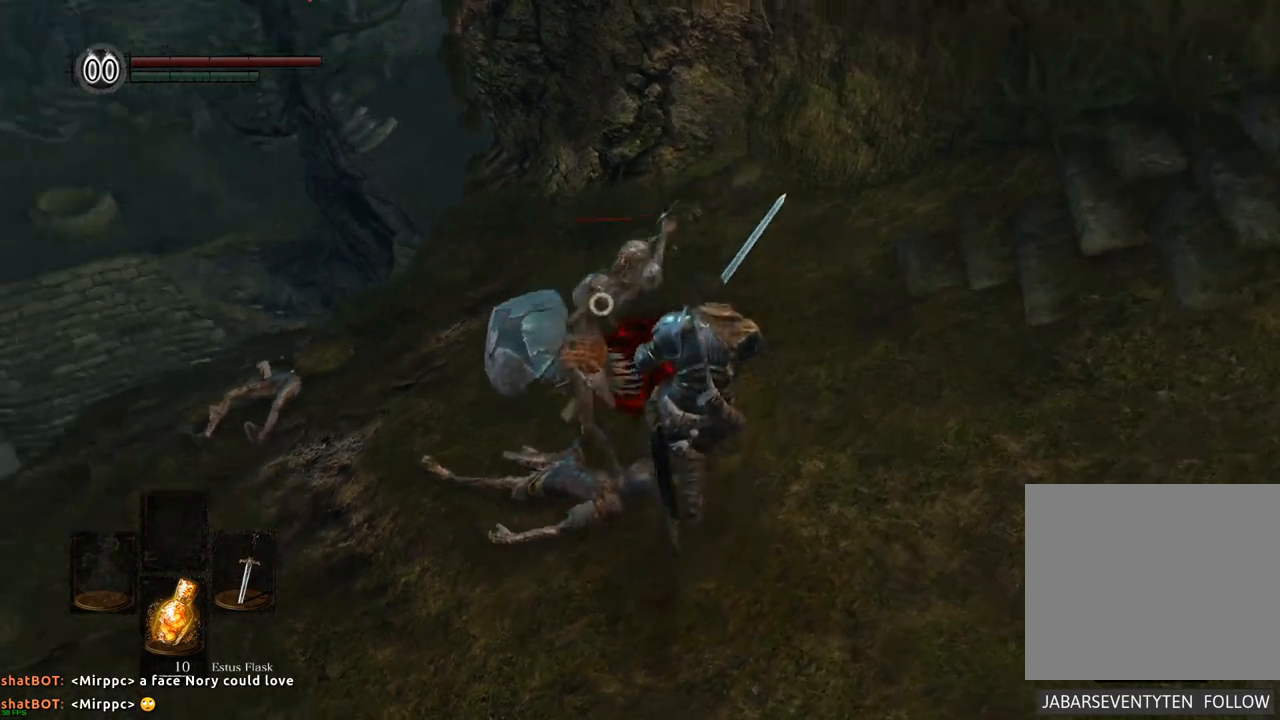
{"buttons": [], "left_stick": "up", "right_stick": "center", "events": [[17, "CIRCLE", "up"], [100, "left_stick", "up"]]}
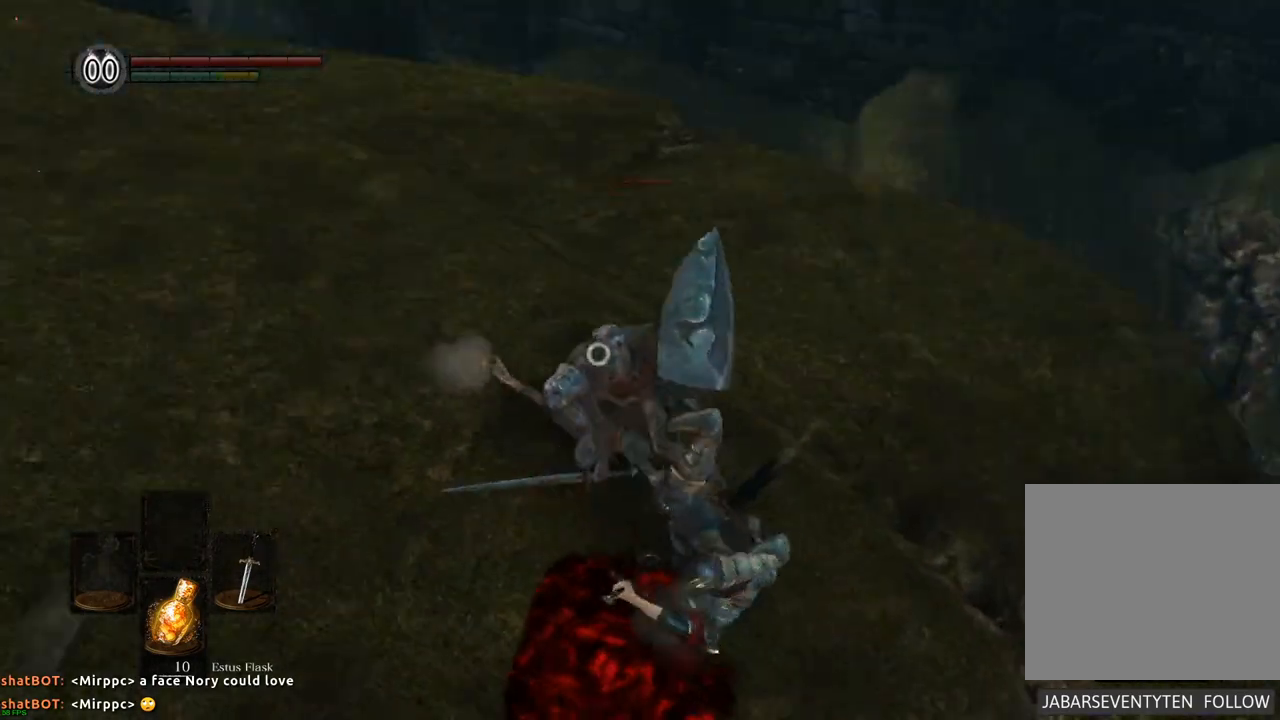
{"buttons": [], "left_stick": "up", "right_stick": "center", "events": []}
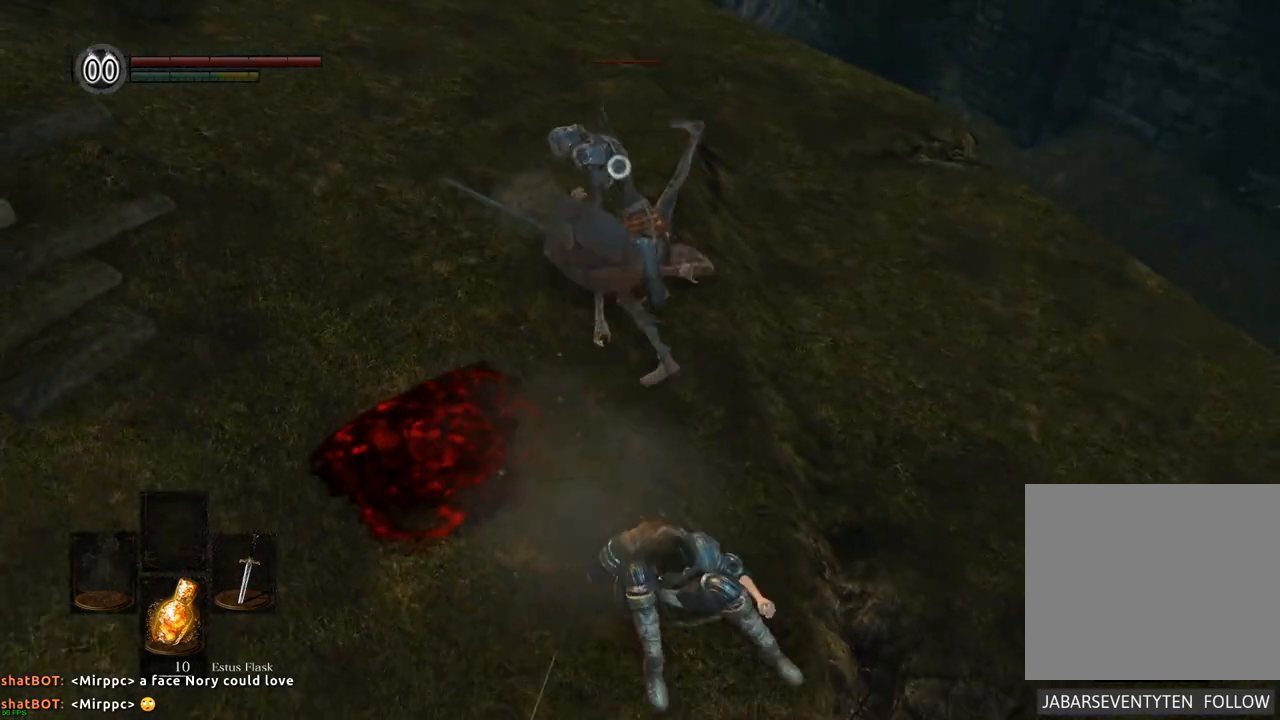
{"buttons": [], "left_stick": "up", "right_stick": "center", "events": []}
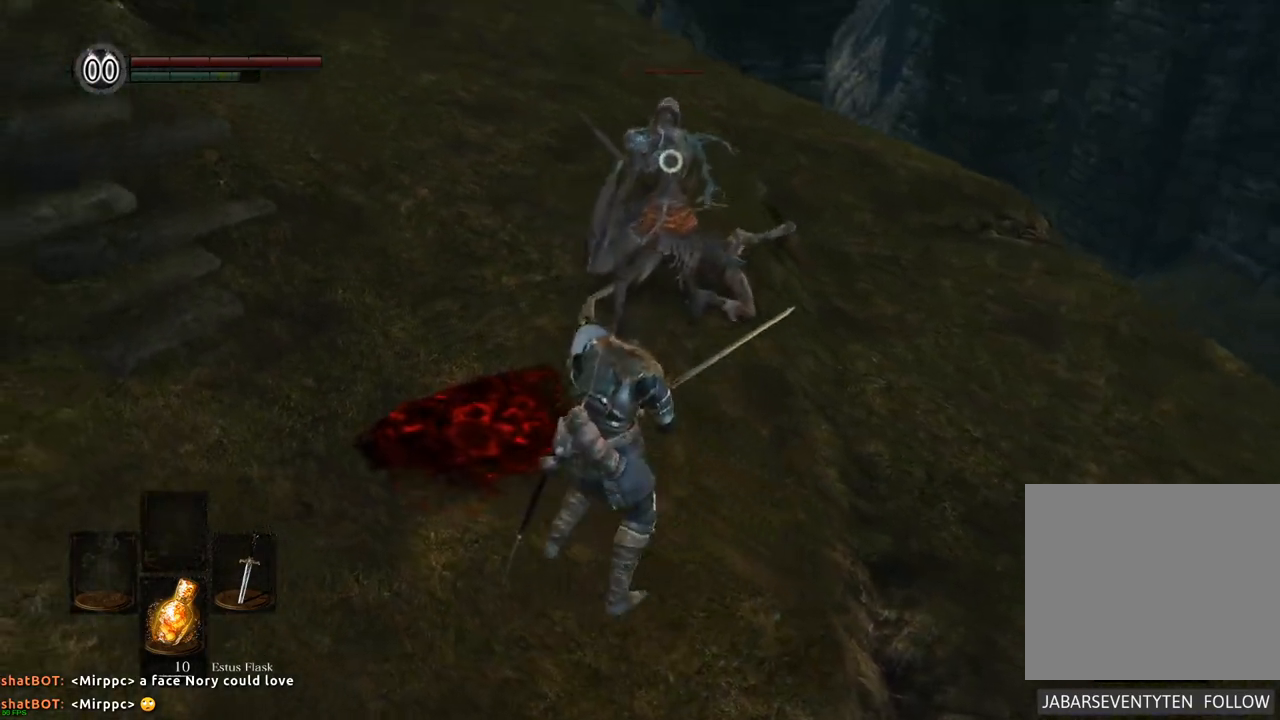
{"buttons": [], "left_stick": "up-right", "right_stick": "center", "events": [[350, "SQUARE", "down"], [350, "left_stick", "up-right"], [467, "SQUARE", "up"]]}
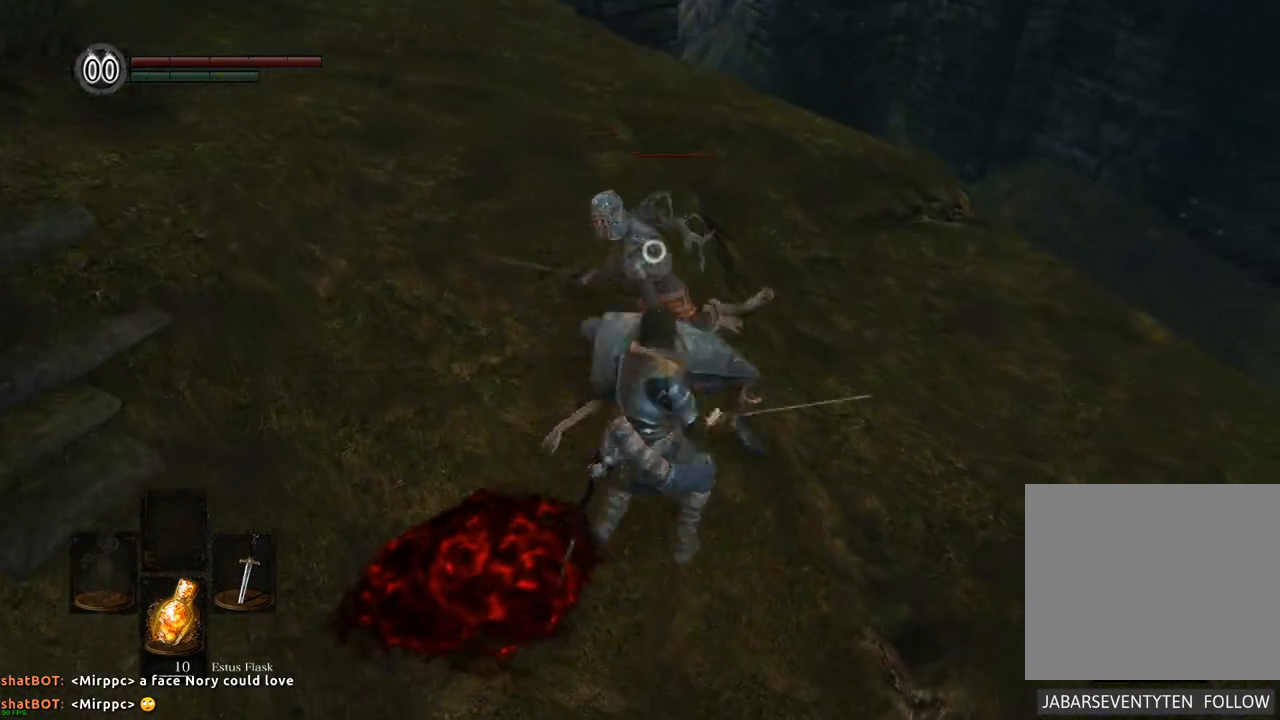
{"buttons": [], "left_stick": "center", "right_stick": "center", "events": [[233, "left_stick", "center"]]}
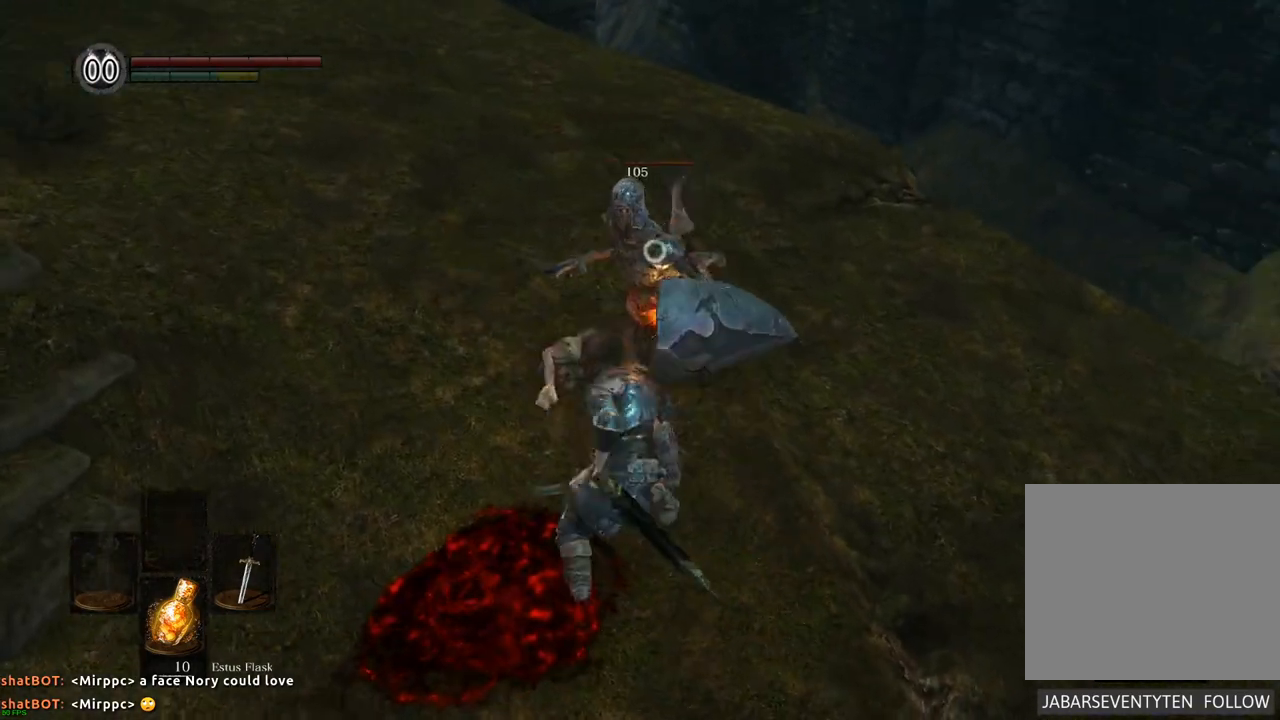
{"buttons": [], "left_stick": "center", "right_stick": "center", "events": [[67, "SQUARE", "down"], [200, "SQUARE", "up"]]}
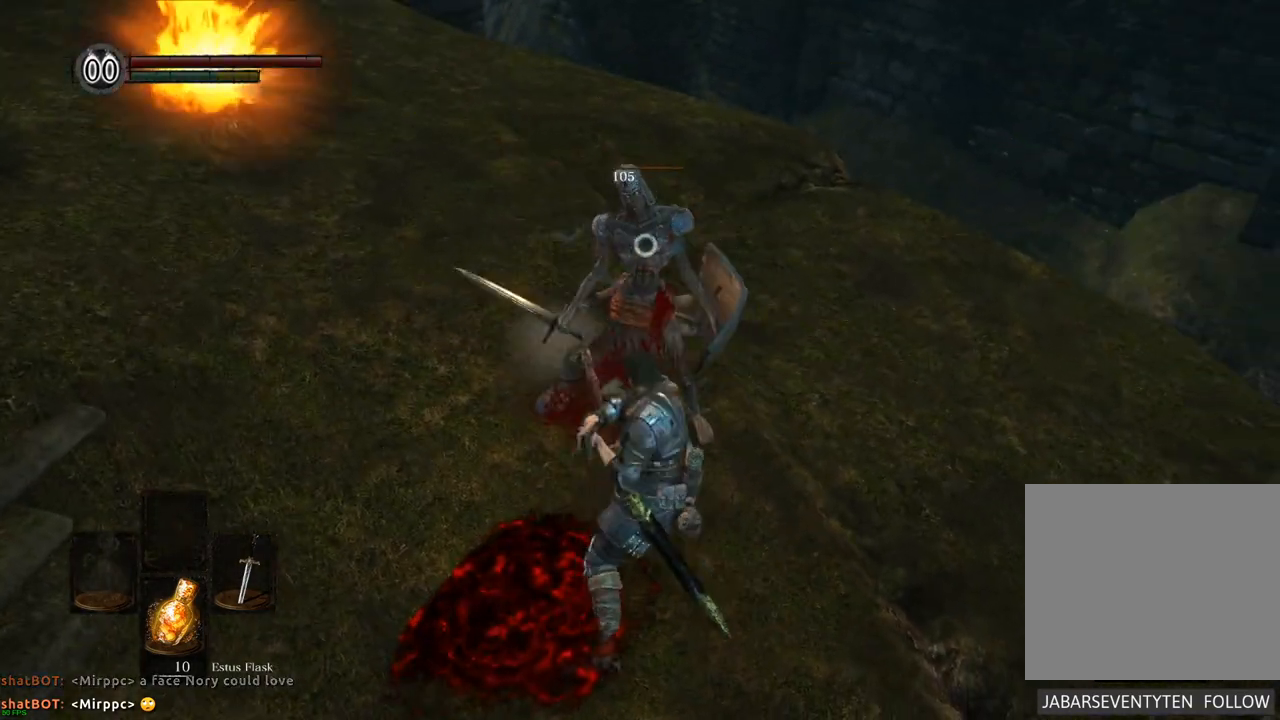
{"buttons": [], "left_stick": "center", "right_stick": "center", "events": []}
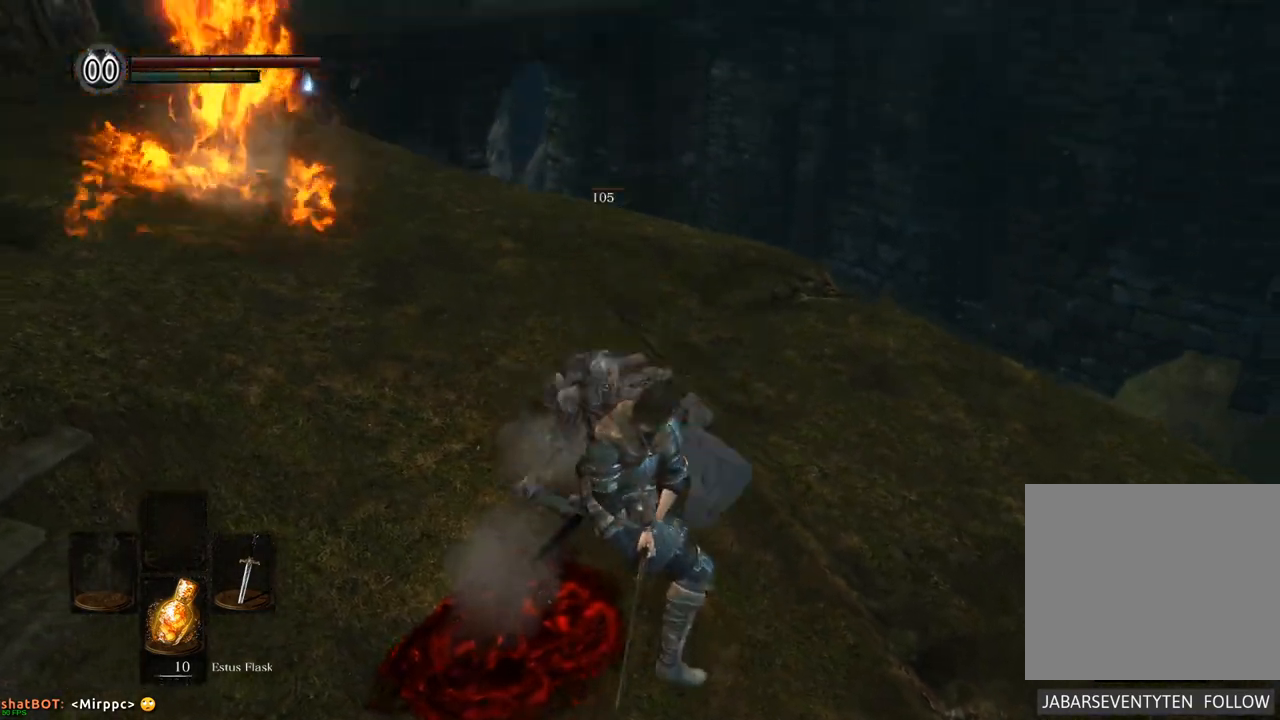
{"buttons": [], "left_stick": "down-left", "right_stick": "center", "events": [[200, "left_stick", "down"], [300, "right_stick", "left"], [483, "left_stick", "down-left"], [483, "right_stick", "center"]]}
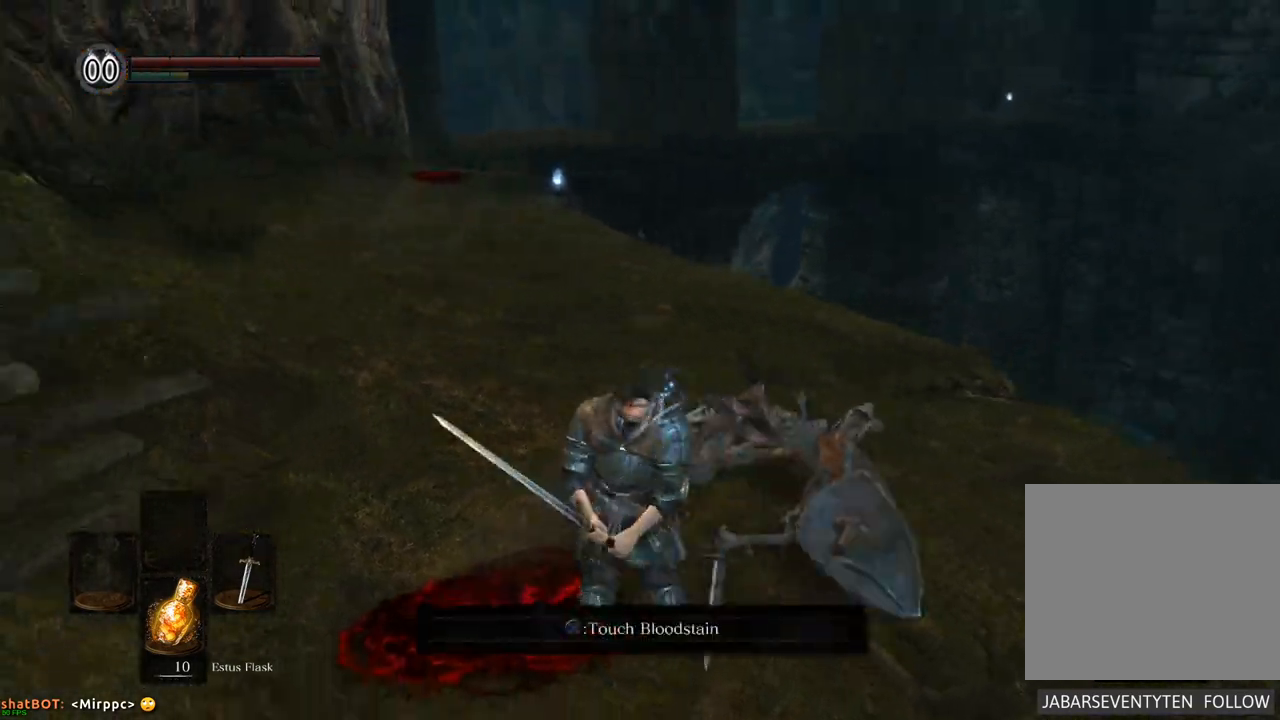
{"buttons": [], "left_stick": "center", "right_stick": "center", "events": [[100, "left_stick", "center"]]}
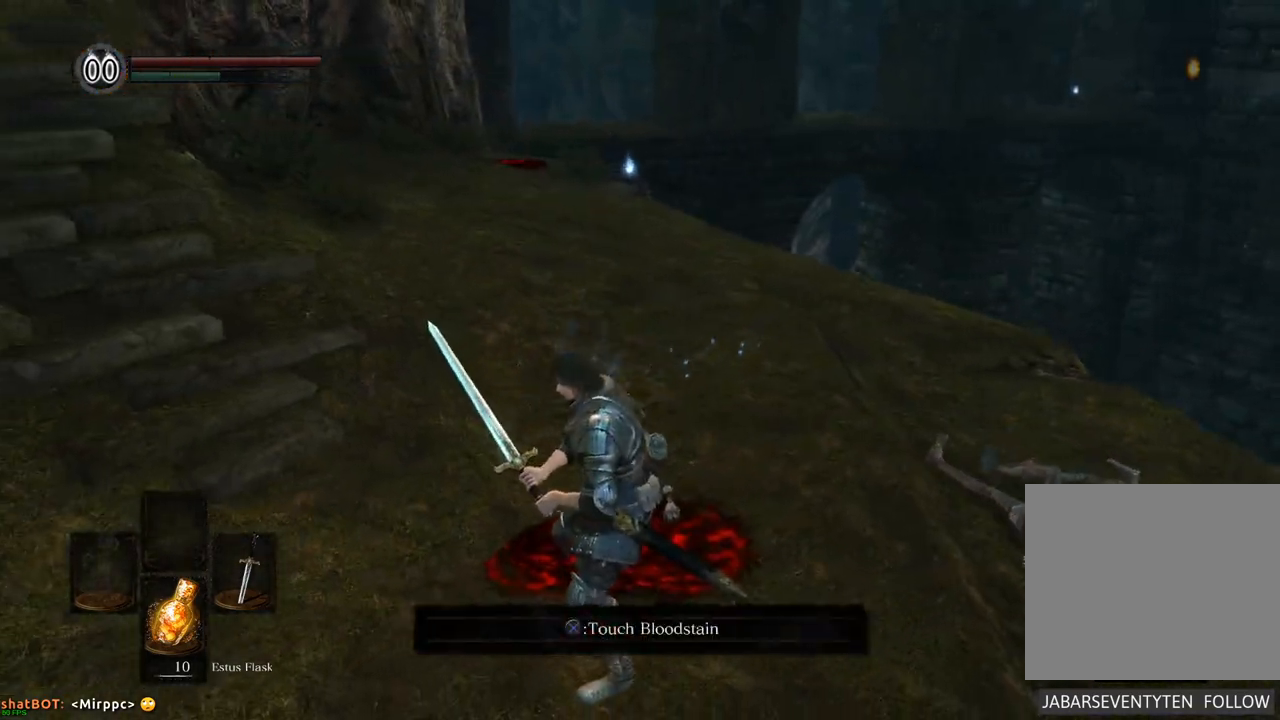
{"buttons": [], "left_stick": "center", "right_stick": "center", "events": []}